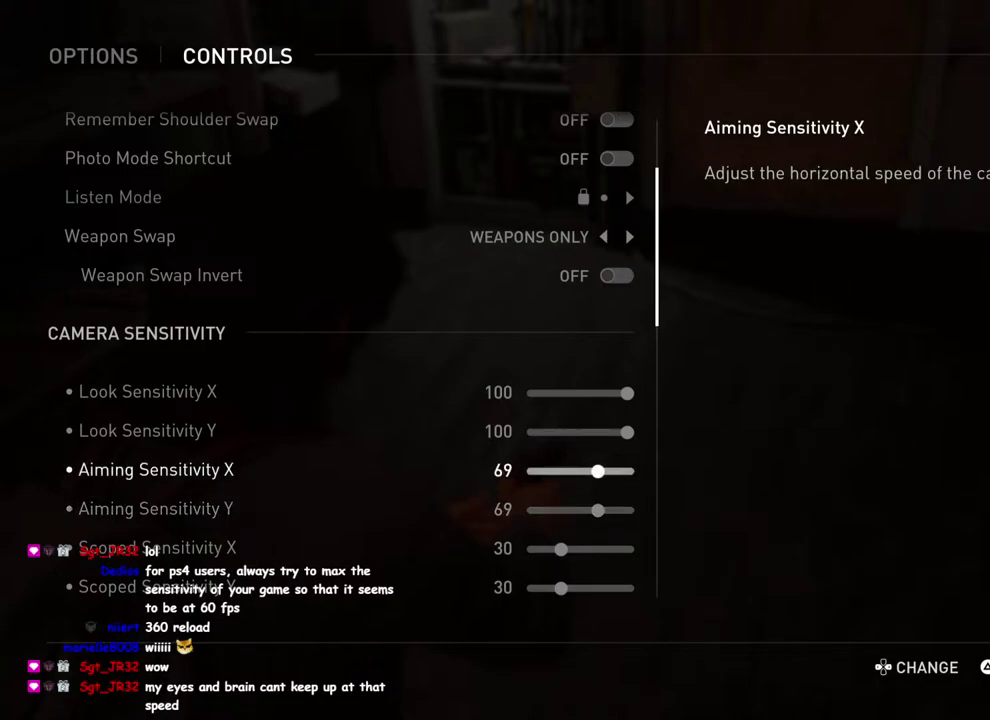
Gameplay with a controller (PlayStation layout); each line is a JSON object with the inputs held at the frame after it. "events" lists button and stick changes between this image and that frame as [ms after this image, input, new state], when the widget could be followed in between. This overlay highlights the sticks when they move; stick clicks (L3 R3) are not distinguishable. Not read: L1 R1.
{"buttons": [], "left_stick": "center", "right_stick": "center", "events": [[300, "CIRCLE", "down"], [433, "CIRCLE", "up"]]}
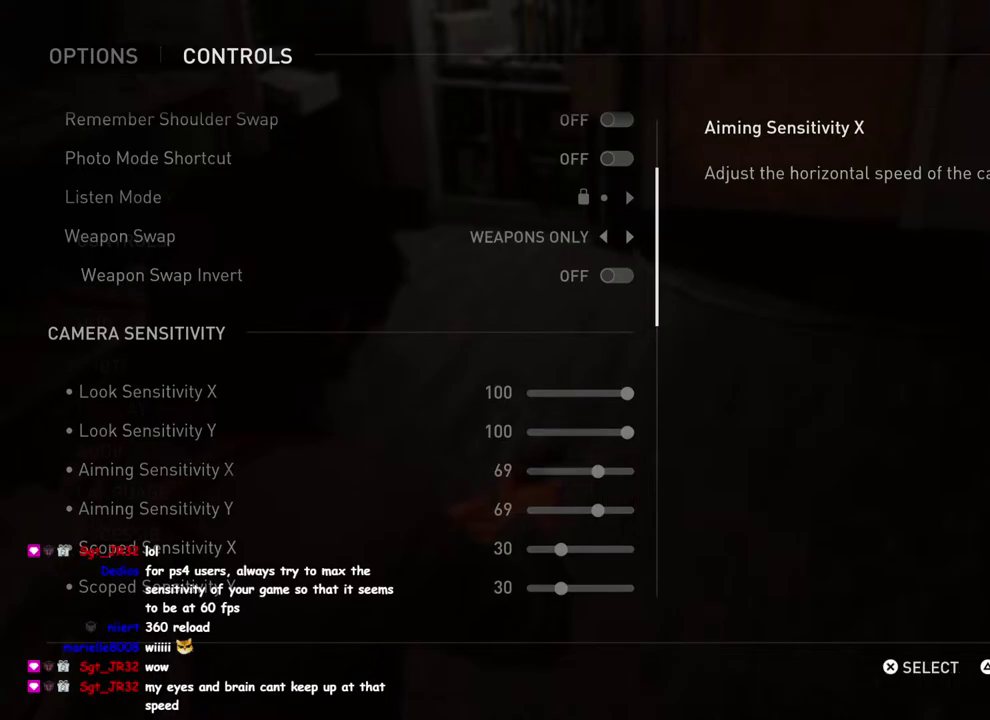
{"buttons": ["CIRCLE"], "left_stick": "center", "right_stick": "center", "events": [[50, "CIRCLE", "down"], [150, "CIRCLE", "up"], [233, "CIRCLE", "down"], [350, "CIRCLE", "up"], [450, "CIRCLE", "down"]]}
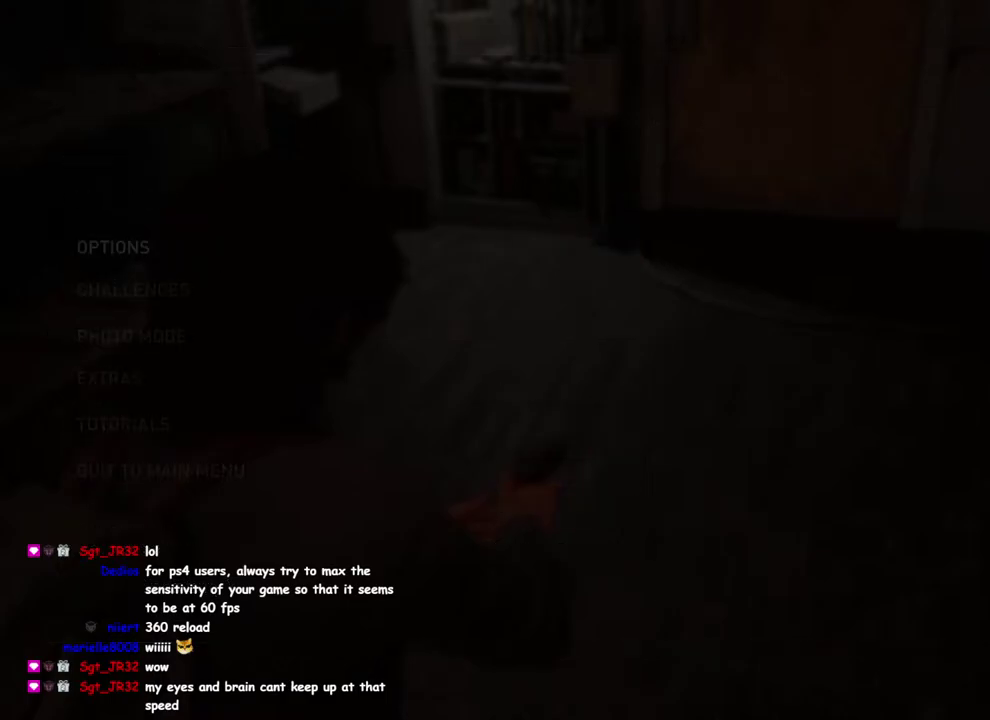
{"buttons": ["L2"], "left_stick": "center", "right_stick": "up-left", "events": [[117, "CIRCLE", "up"], [167, "L2", "down"], [400, "right_stick", "up-left"]]}
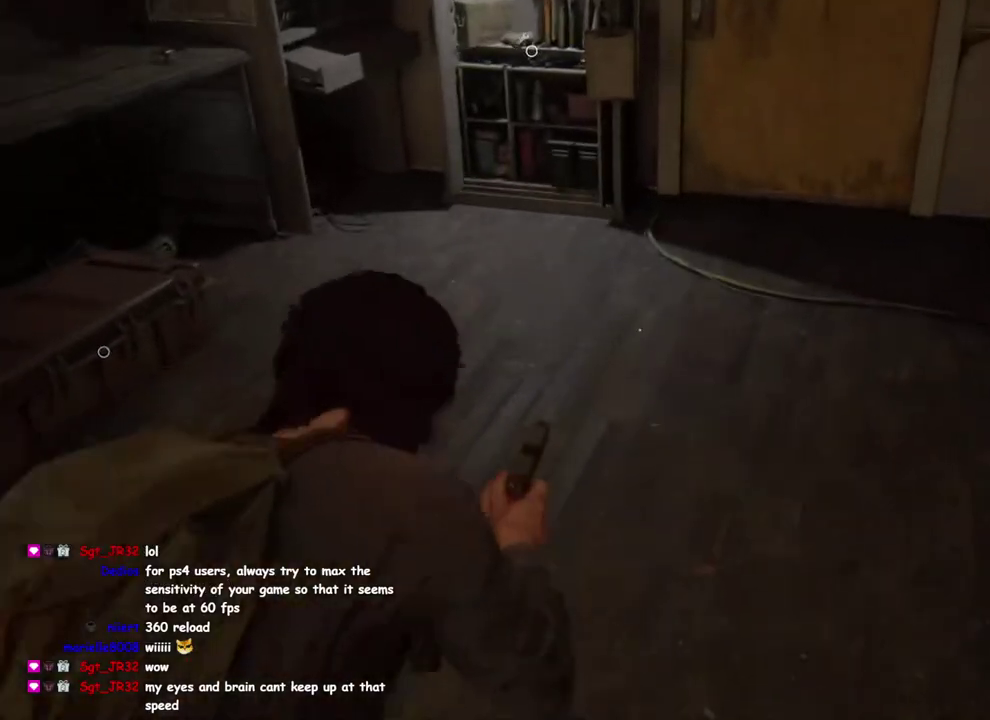
{"buttons": ["L2"], "left_stick": "center", "right_stick": "up-right", "events": [[67, "right_stick", "left"], [283, "right_stick", "right"], [433, "right_stick", "up-right"]]}
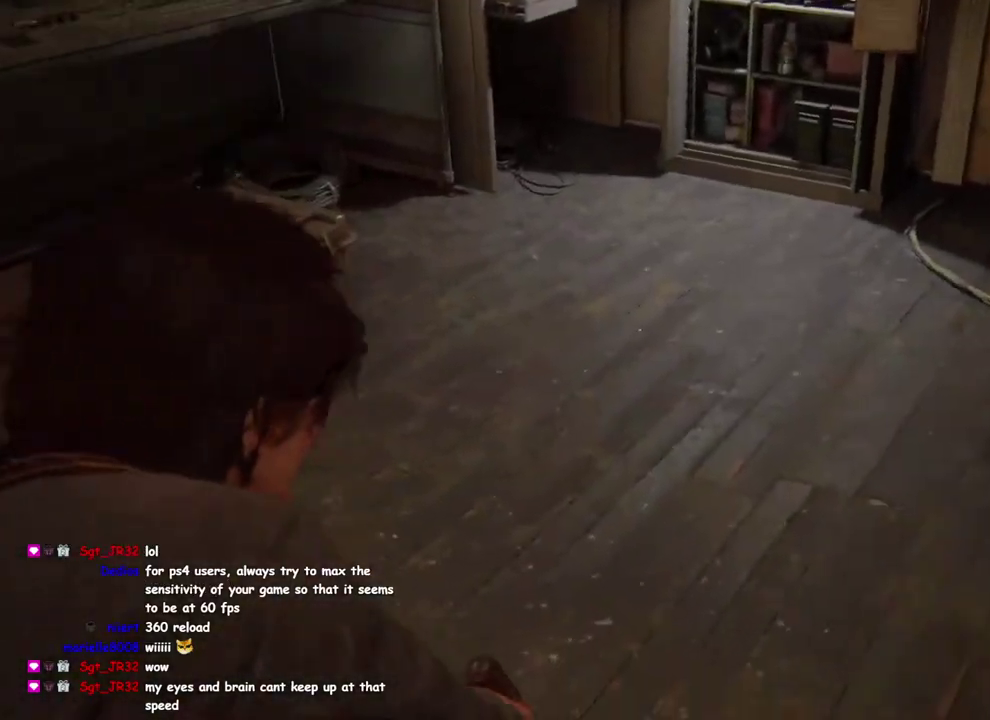
{"buttons": [], "left_stick": "up", "right_stick": "center", "events": [[117, "right_stick", "up-left"], [233, "right_stick", "down-left"], [317, "right_stick", "down-right"], [333, "L2", "up"], [417, "left_stick", "up"], [450, "right_stick", "center"]]}
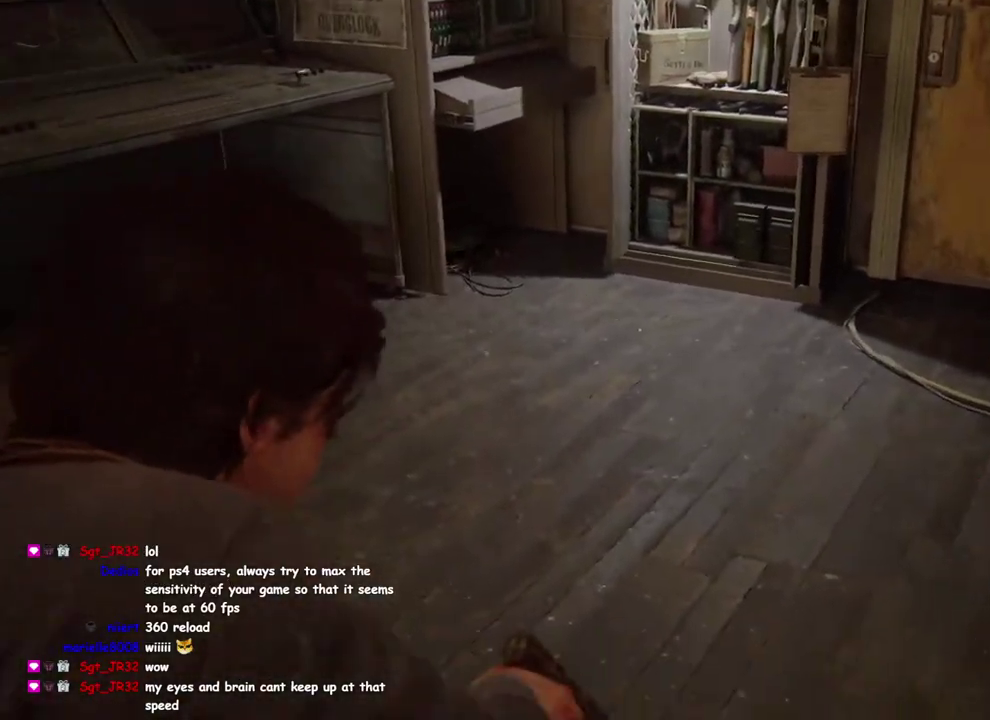
{"buttons": [], "left_stick": "up-left", "right_stick": "up"}
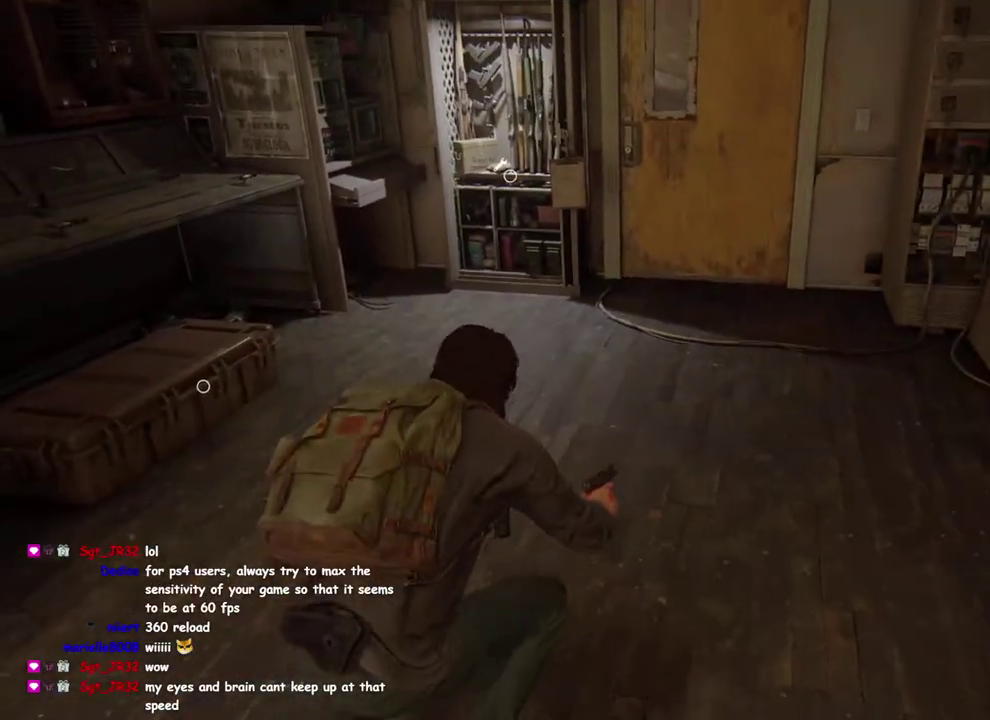
{"buttons": [], "left_stick": "up-left", "right_stick": "center"}
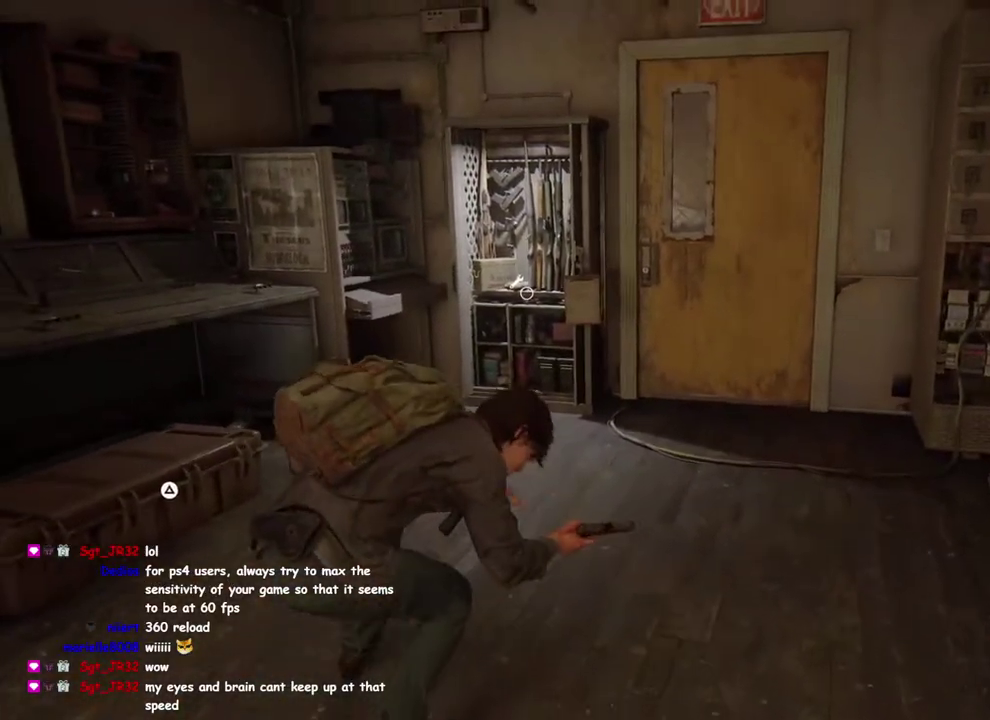
{"buttons": [], "left_stick": "down-left", "right_stick": "down-left", "events": [[33, "CIRCLE", "down"], [83, "left_stick", "up"], [150, "CIRCLE", "up"], [383, "right_stick", "down"], [433, "right_stick", "up-right"], [483, "left_stick", "down-left"], [483, "right_stick", "down-left"]]}
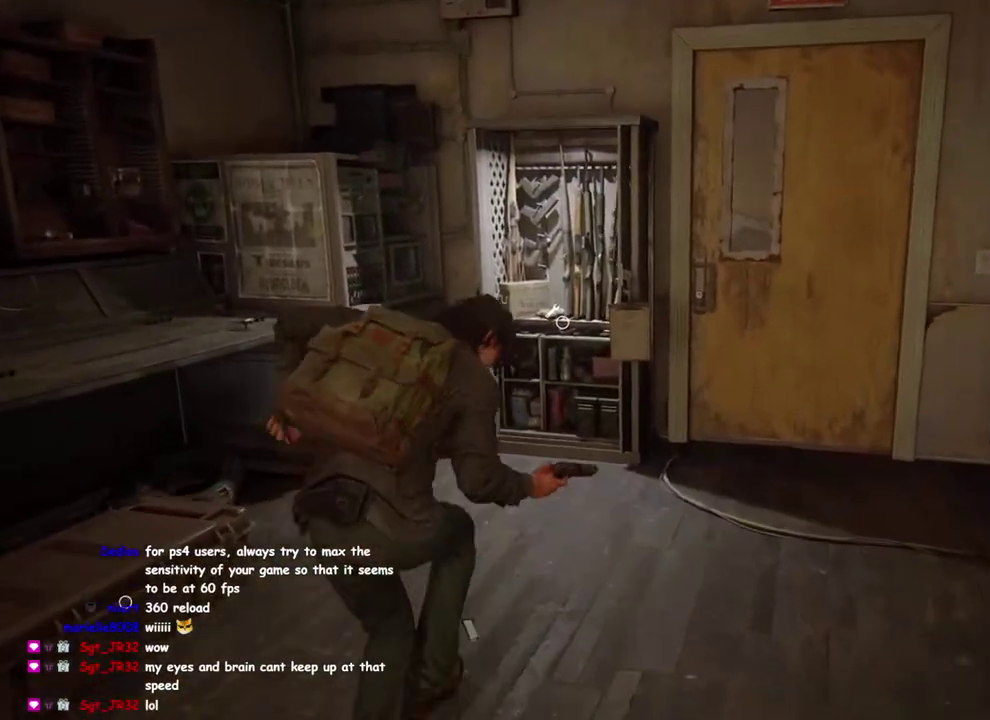
{"buttons": ["CIRCLE"], "left_stick": "center", "right_stick": "center", "events": [[250, "left_stick", "down"], [367, "left_stick", "center"], [367, "right_stick", "center"], [383, "CIRCLE", "down"]]}
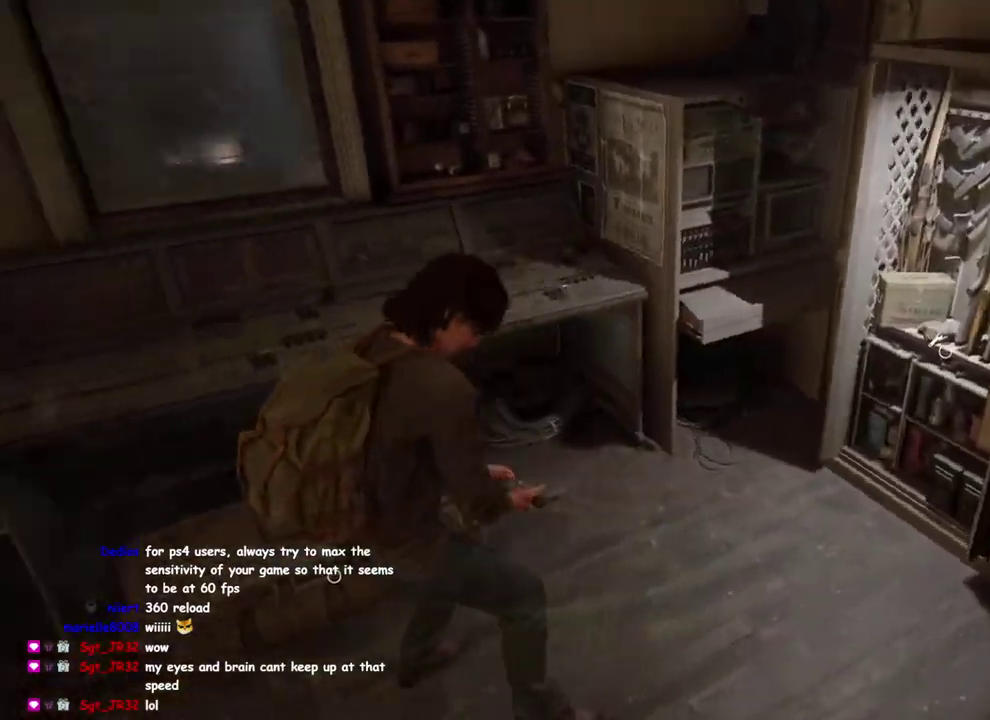
{"buttons": ["TRIANGLE"], "left_stick": "up", "right_stick": "center", "events": [[17, "left_stick", "up"], [33, "CIRCLE", "up"], [200, "TRIANGLE", "down"], [250, "left_stick", "up-left"], [450, "left_stick", "up"]]}
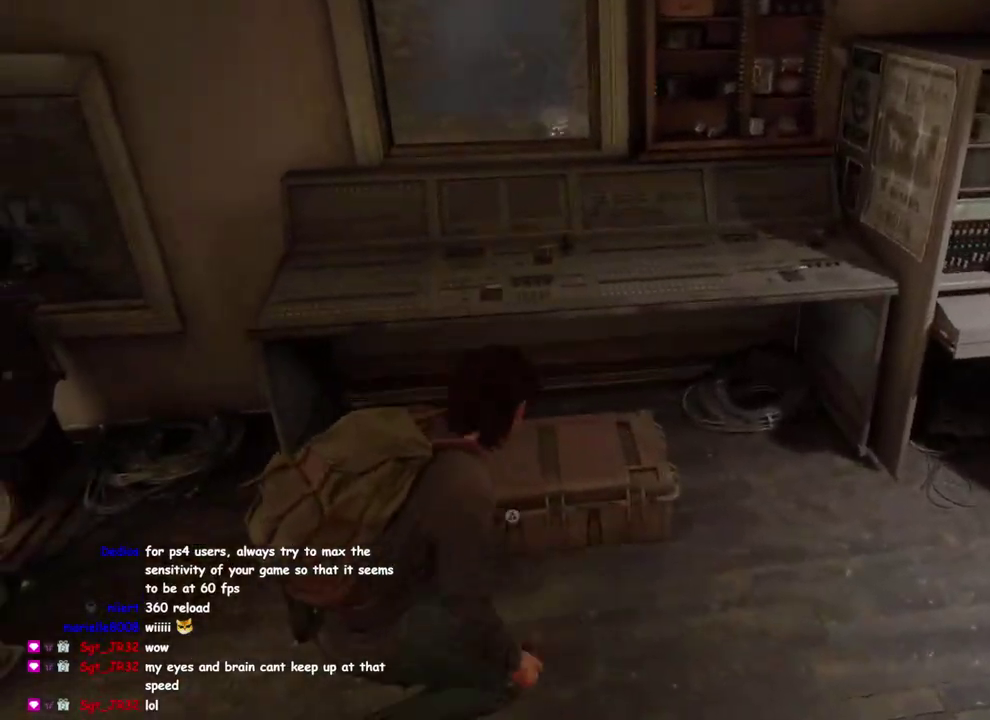
{"buttons": [], "left_stick": "center", "right_stick": "center", "events": [[83, "left_stick", "center"], [117, "TRIANGLE", "up"]]}
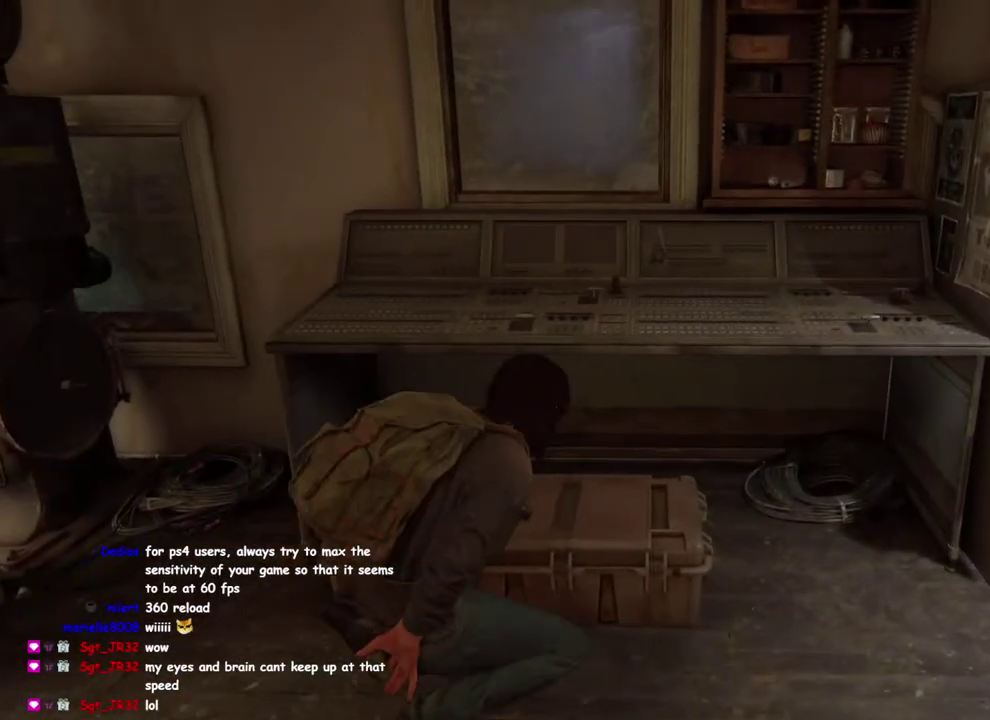
{"buttons": [], "left_stick": "center", "right_stick": "center", "events": []}
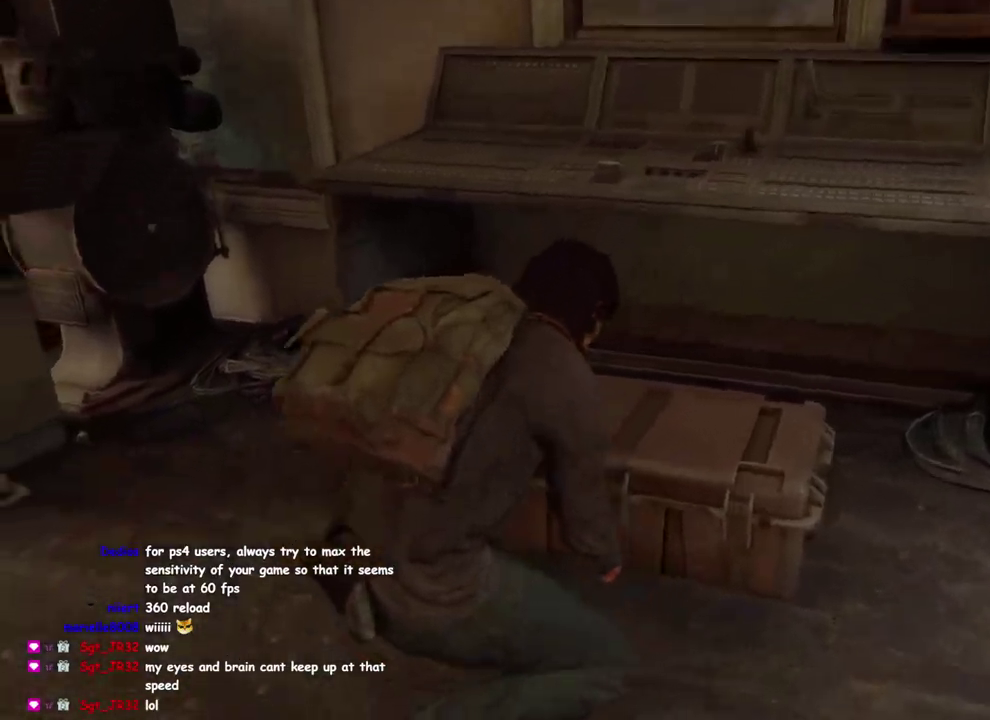
{"buttons": ["CROSS"], "left_stick": "center", "right_stick": "center", "events": [[300, "CROSS", "down"], [400, "CROSS", "up"], [500, "CROSS", "down"]]}
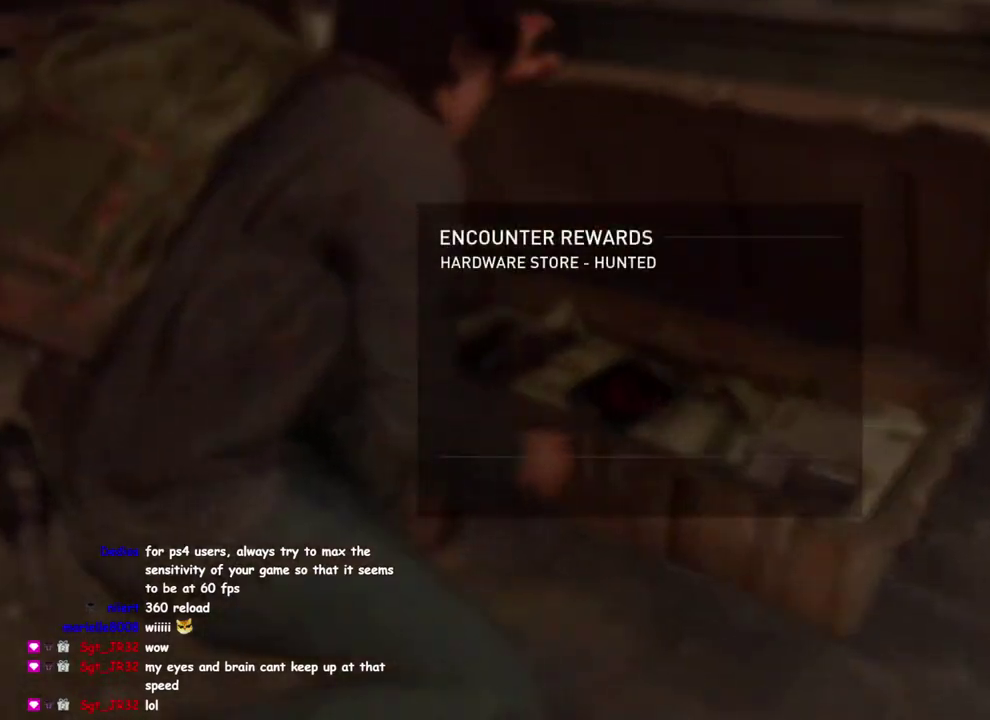
{"buttons": ["CROSS"], "left_stick": "center", "right_stick": "center", "events": [[83, "CROSS", "up"], [167, "CROSS", "down"], [250, "CROSS", "up"], [333, "CROSS", "down"], [417, "CROSS", "up"], [500, "CROSS", "down"]]}
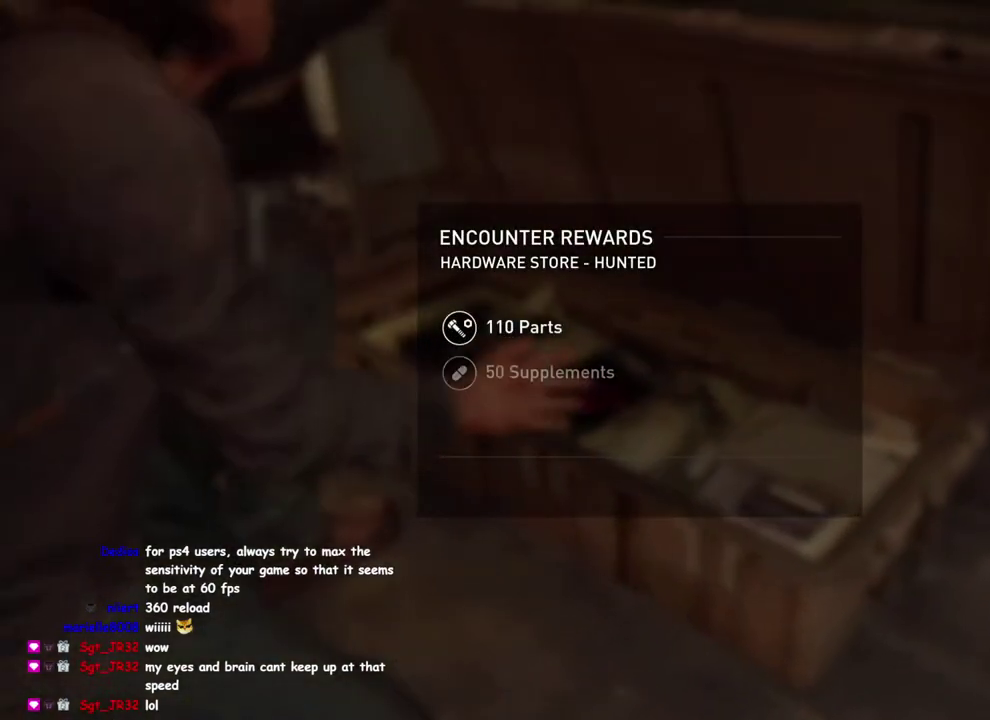
{"buttons": ["CROSS"], "left_stick": "center", "right_stick": "center", "events": [[67, "CROSS", "up"], [150, "CROSS", "down"], [250, "CROSS", "up"], [317, "CROSS", "down"], [400, "CROSS", "up"], [483, "CROSS", "down"]]}
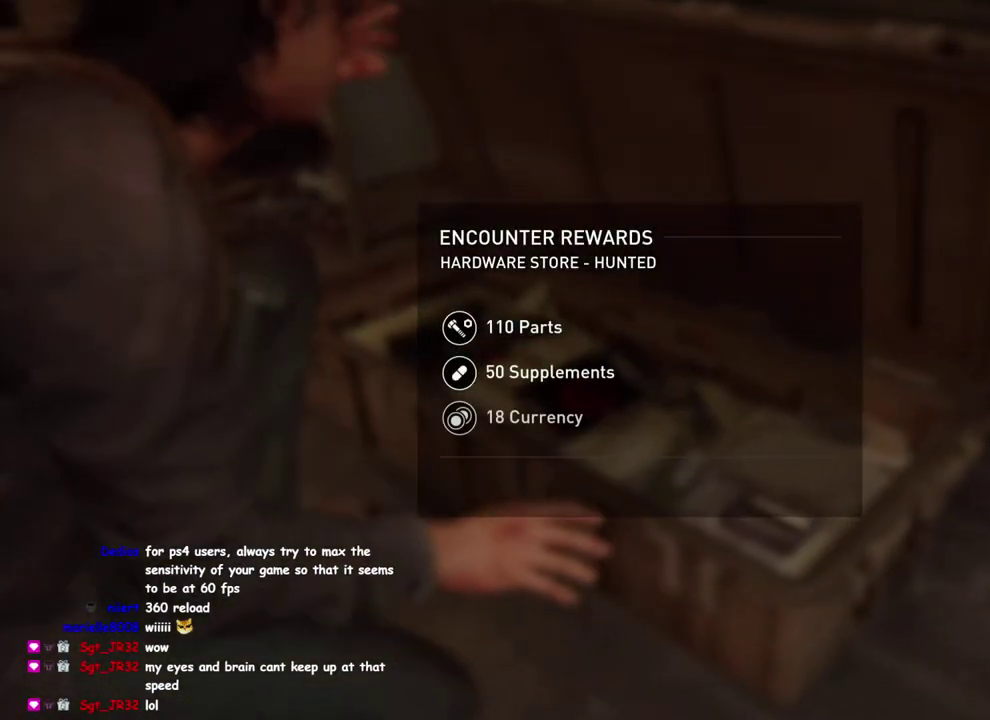
{"buttons": ["CROSS"], "left_stick": "center", "right_stick": "center", "events": [[67, "CROSS", "up"], [133, "CROSS", "down"], [233, "CROSS", "up"], [317, "CROSS", "down"], [383, "CROSS", "up"], [467, "CROSS", "down"]]}
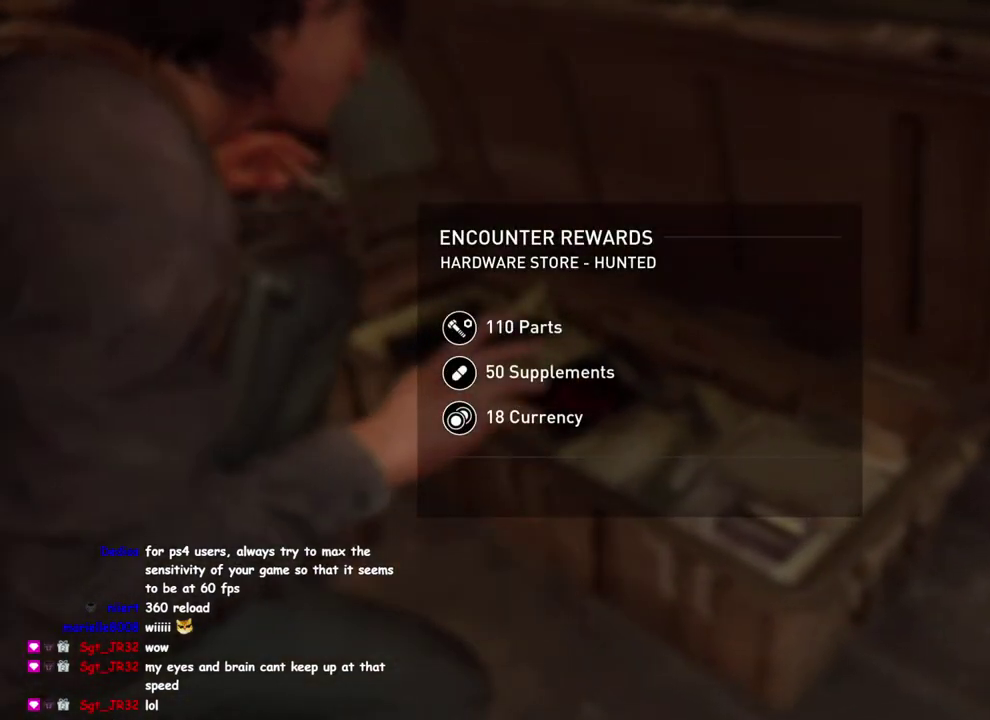
{"buttons": [], "left_stick": "center", "right_stick": "center", "events": [[67, "CROSS", "up"], [133, "CROSS", "down"], [233, "CROSS", "up"], [300, "CROSS", "down"], [400, "CROSS", "up"]]}
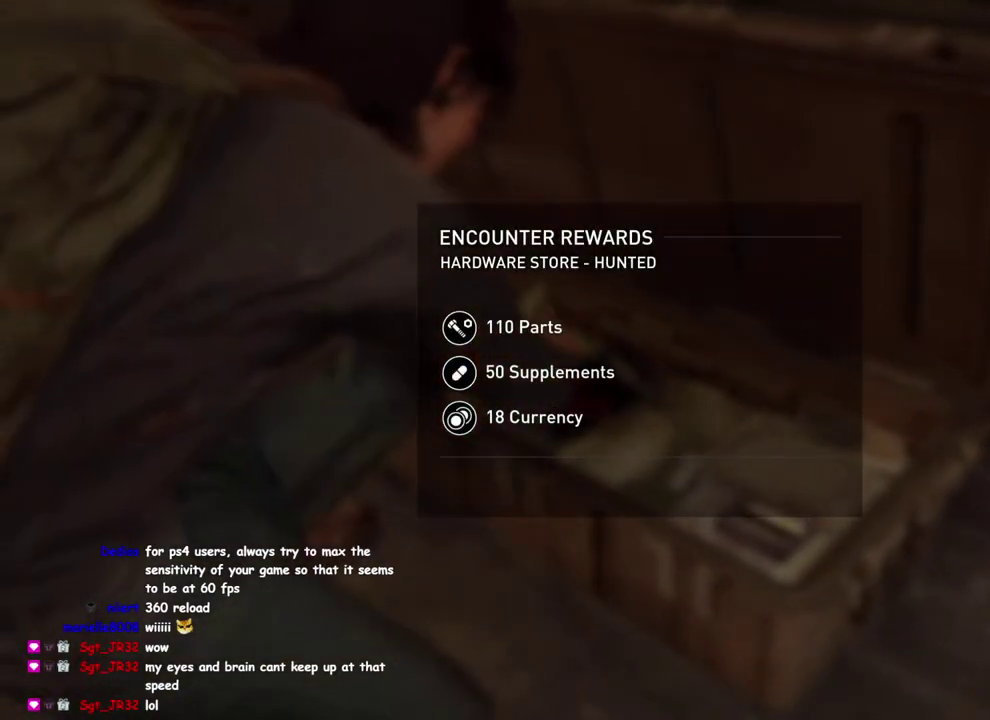
{"buttons": [], "left_stick": "center", "right_stick": "center", "events": []}
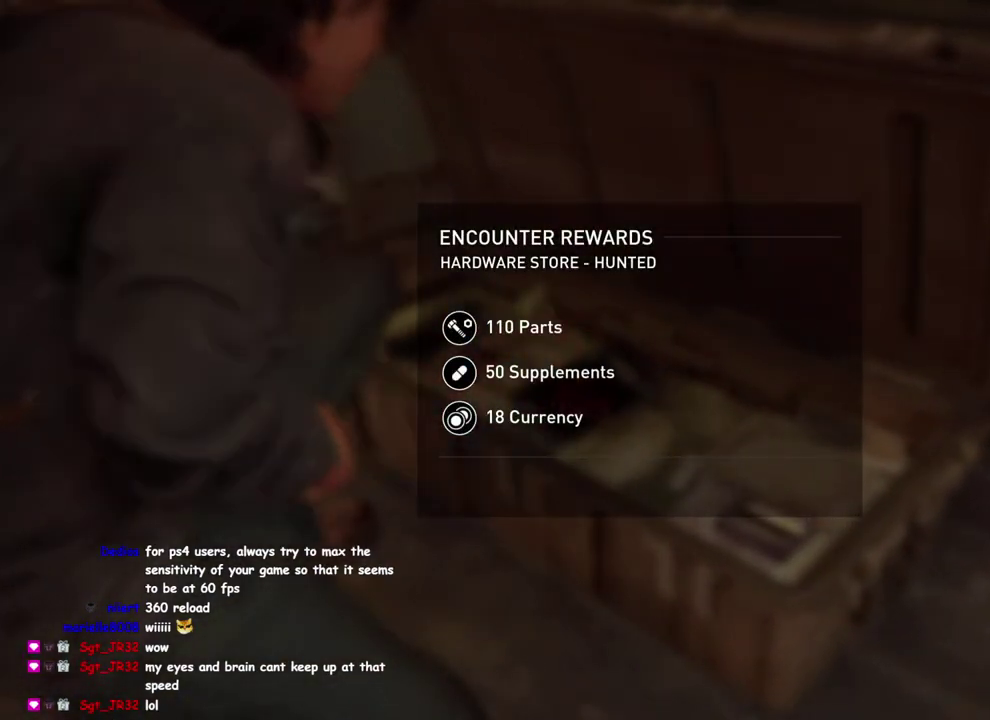
{"buttons": [], "left_stick": "center", "right_stick": "center", "events": [[33, "CROSS", "down"], [133, "CROSS", "up"], [217, "CROSS", "down"], [300, "CROSS", "up"], [383, "CROSS", "down"], [483, "CROSS", "up"]]}
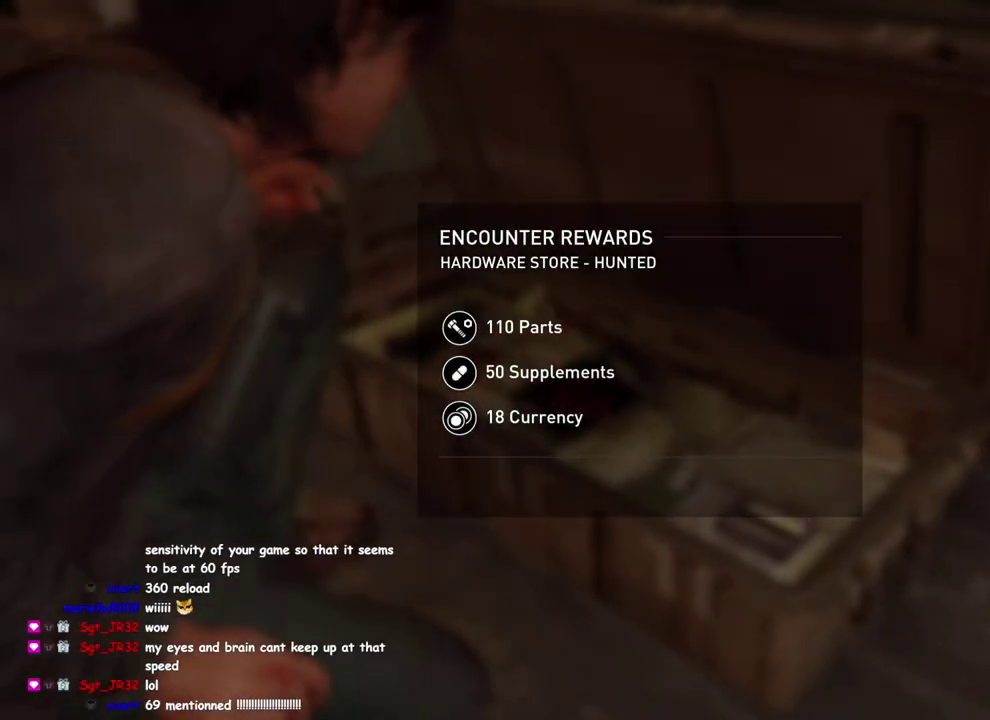
{"buttons": [], "left_stick": "center", "right_stick": "center", "events": [[83, "CROSS", "down"], [150, "CROSS", "up"], [250, "CROSS", "down"], [333, "CROSS", "up"], [417, "CROSS", "down"], [483, "CROSS", "up"]]}
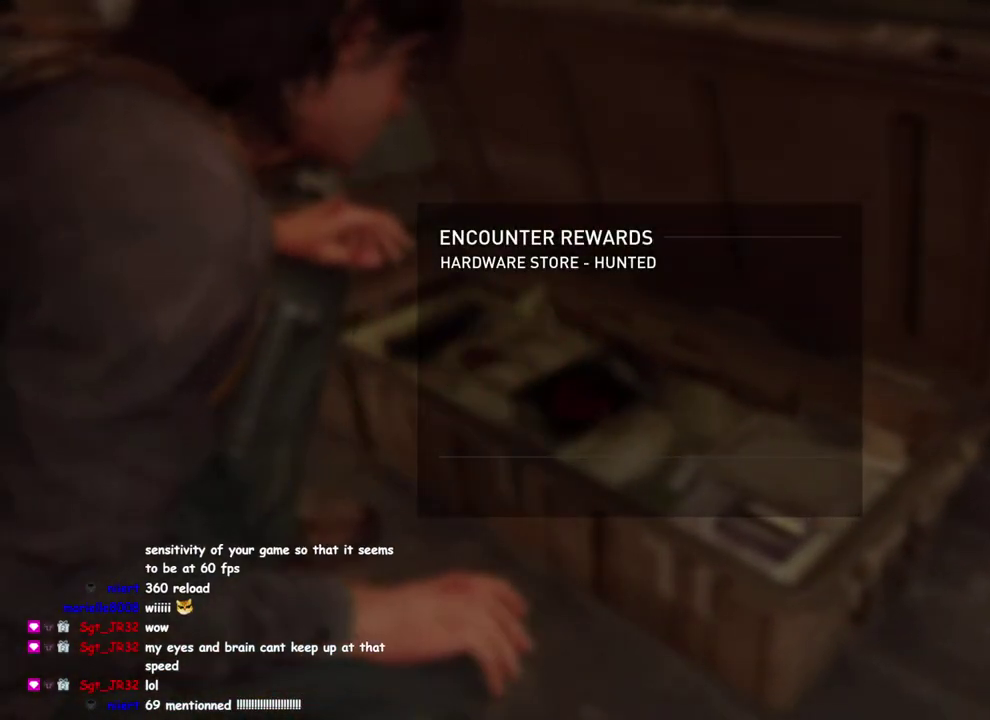
{"buttons": [], "left_stick": "center", "right_stick": "center", "events": [[83, "CROSS", "down"], [150, "CROSS", "up"], [233, "CROSS", "down"], [317, "CROSS", "up"], [400, "CROSS", "down"], [483, "CROSS", "up"]]}
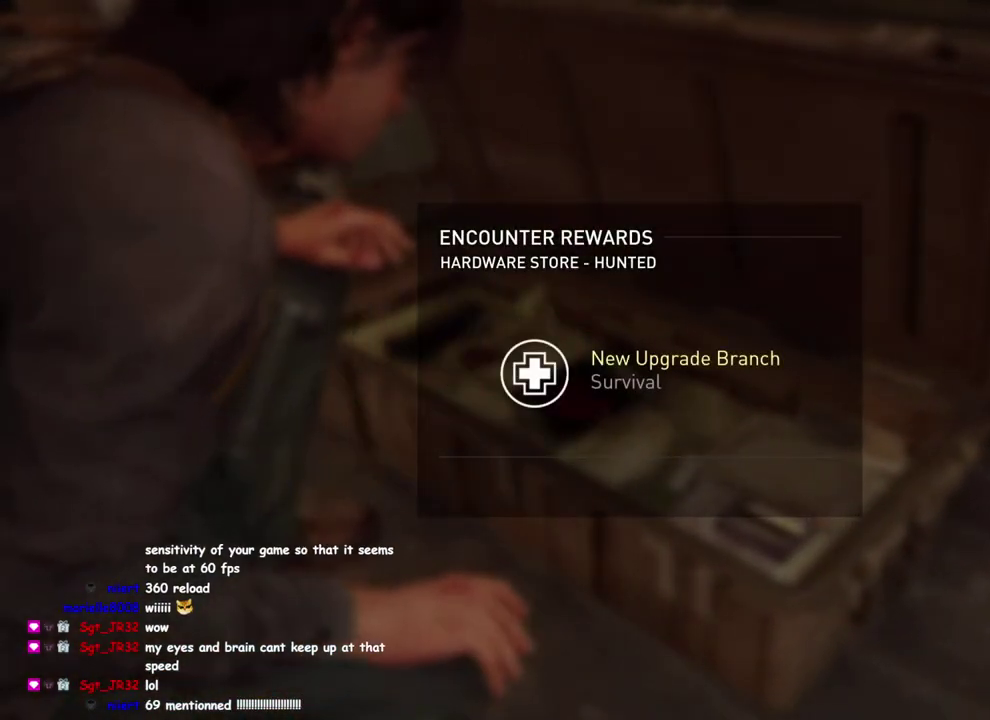
{"buttons": [], "left_stick": "center", "right_stick": "center", "events": [[67, "CROSS", "down"], [133, "CROSS", "up"]]}
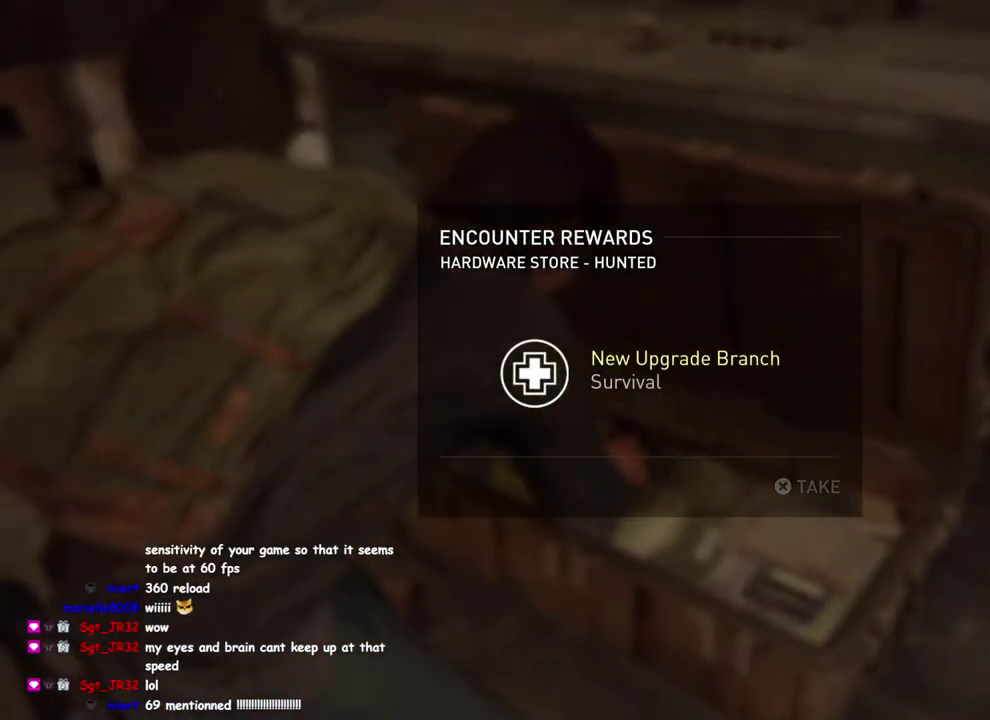
{"buttons": [], "left_stick": "right", "right_stick": "right", "events": [[100, "left_stick", "down-right"], [183, "left_stick", "right"], [433, "right_stick", "right"]]}
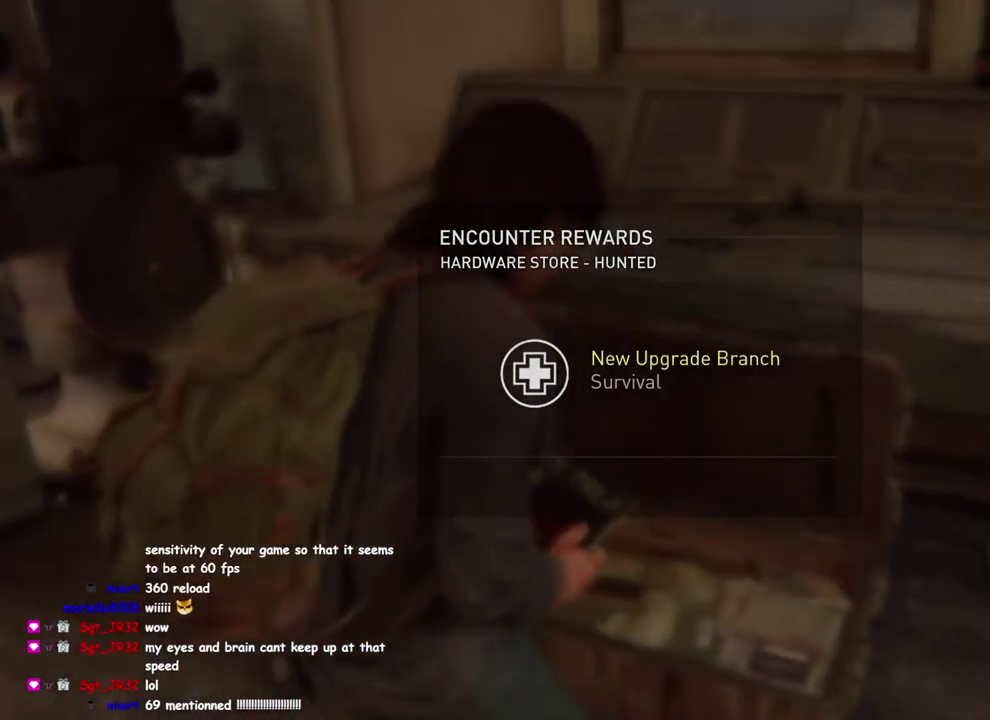
{"buttons": [], "left_stick": "right", "right_stick": "right", "events": []}
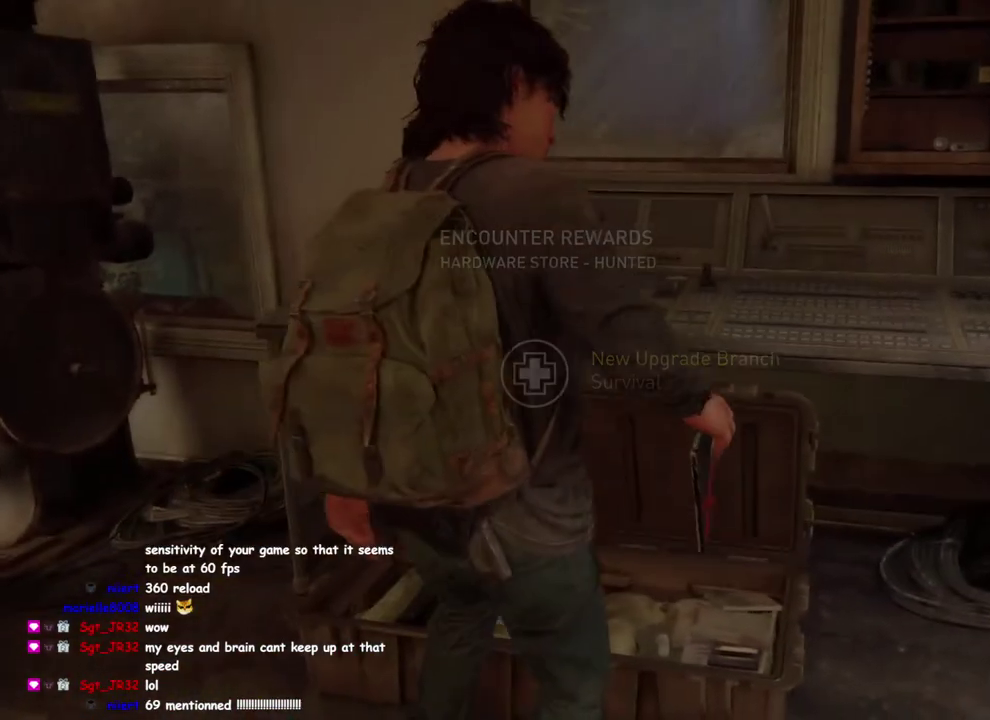
{"buttons": [], "left_stick": "right", "right_stick": "right", "events": []}
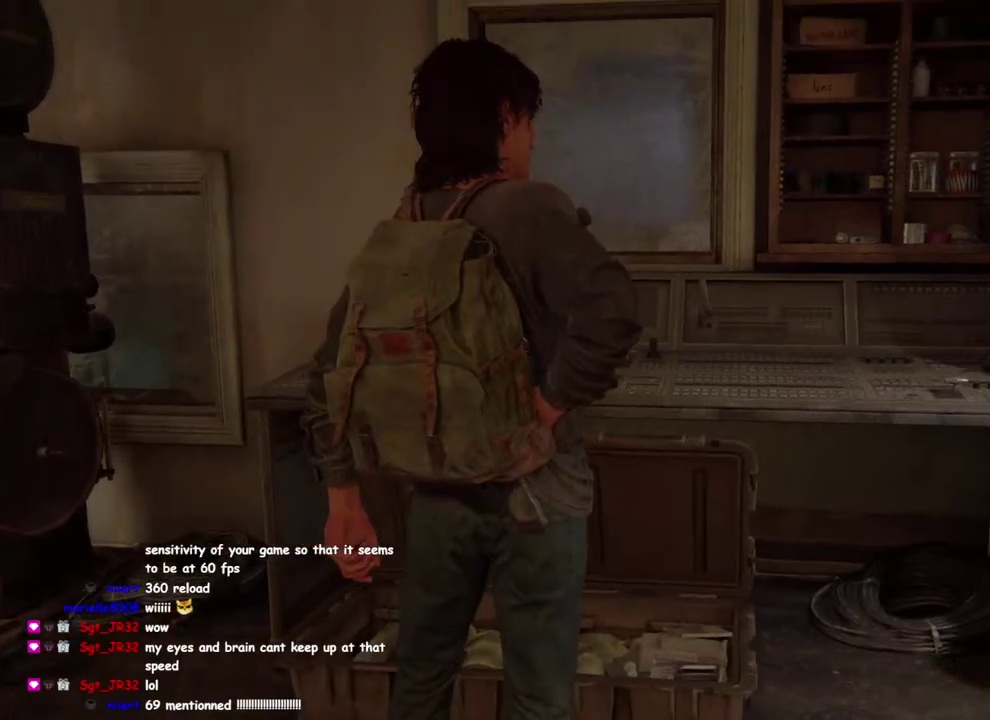
{"buttons": [], "left_stick": "up", "right_stick": "center", "events": [[233, "left_stick", "up-right"], [283, "left_stick", "down-left"], [333, "left_stick", "up-right"], [350, "right_stick", "center"], [417, "left_stick", "down-left"], [500, "left_stick", "up"]]}
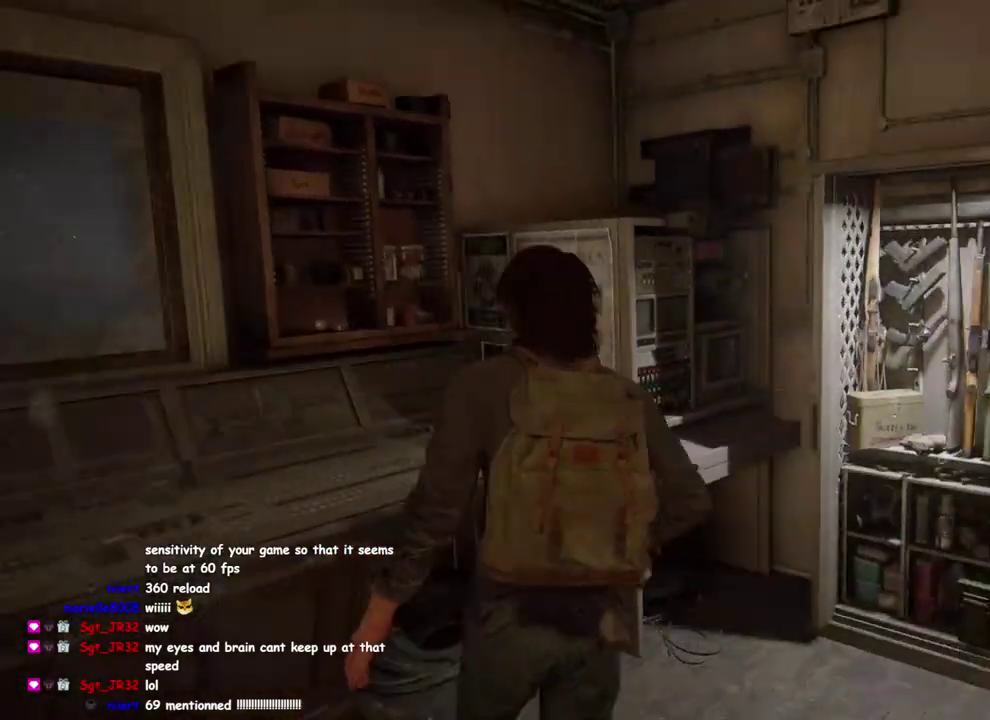
{"buttons": [], "left_stick": "center", "right_stick": "center", "events": [[50, "TRIANGLE", "down"], [217, "left_stick", "center"], [383, "TRIANGLE", "up"]]}
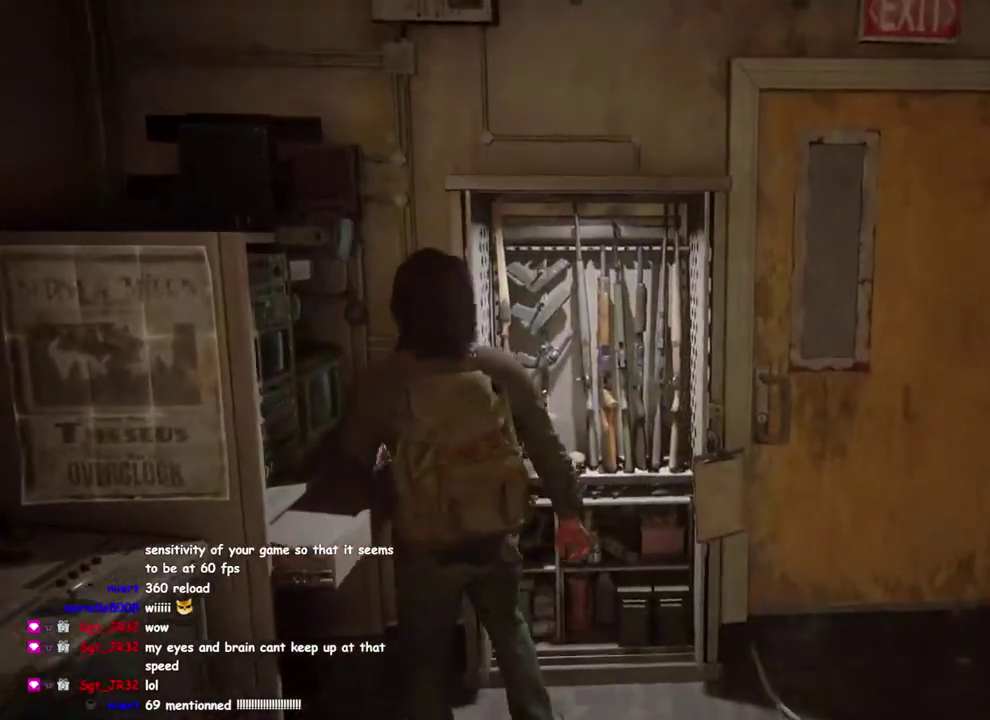
{"buttons": [], "left_stick": "center", "right_stick": "center", "events": []}
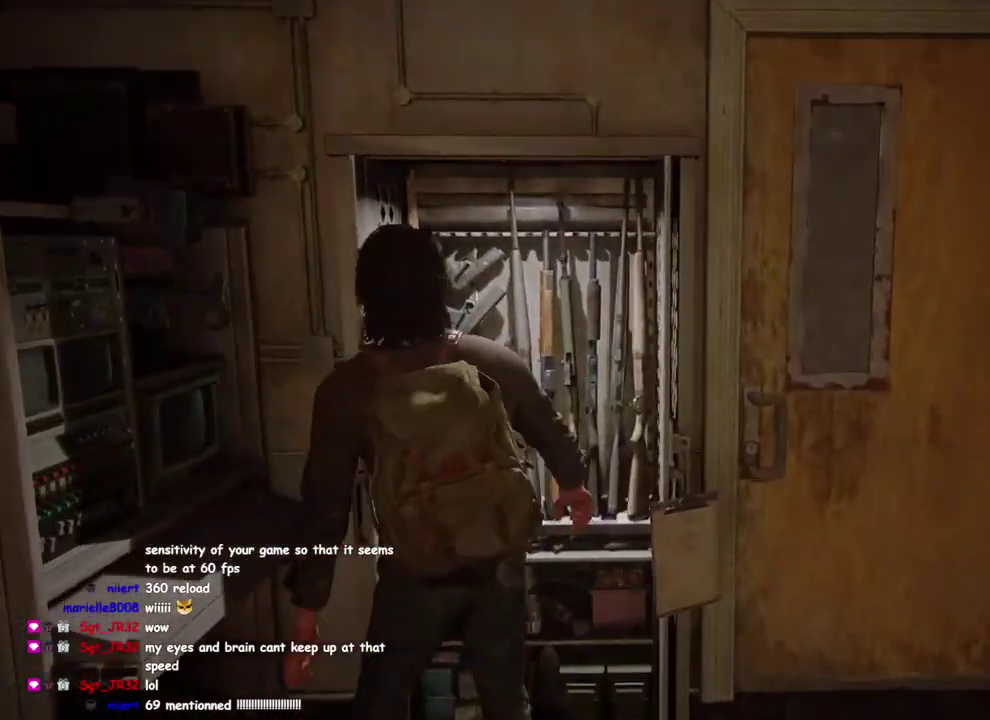
{"buttons": [], "left_stick": "center", "right_stick": "center", "events": []}